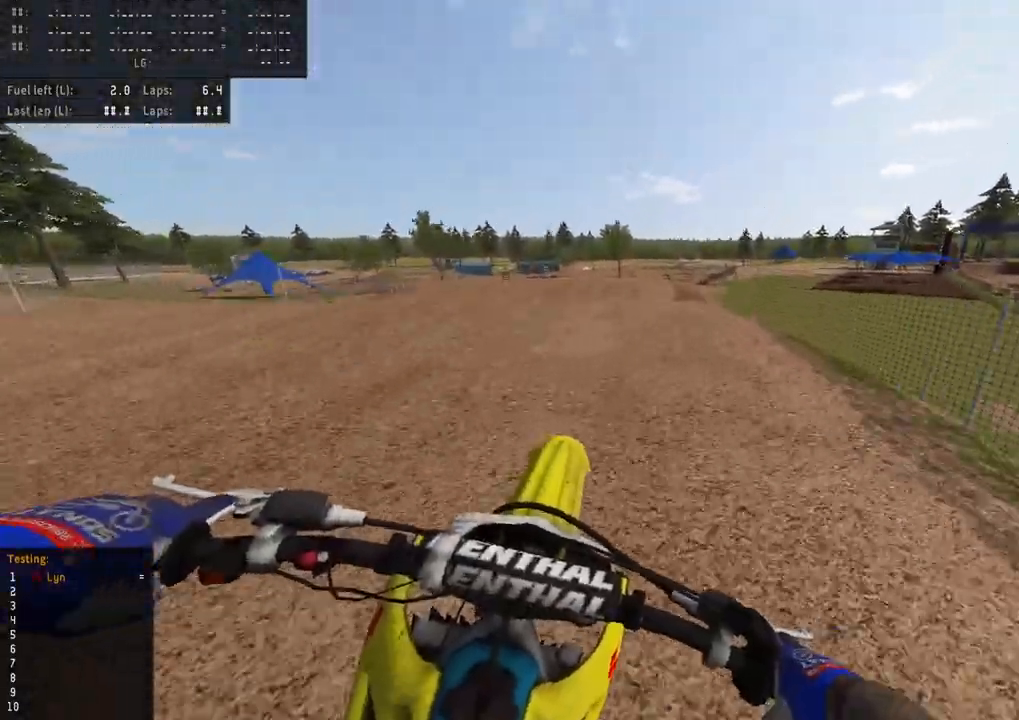
Gameplay with a controller (PlayStation layout); each line is a JSON object with the inputs held at the frame after it. "events" lists button and stick changes between this image and that frame as [ms after this image, input, new state], when the widget could be followed in between.
{"buttons": [], "left_stick": "center", "right_stick": "up-left", "events": [[67, "R2", "down"], [100, "right_stick", "center"], [283, "left_stick", "center"], [317, "right_stick", "up-left"], [383, "R2", "up"]]}
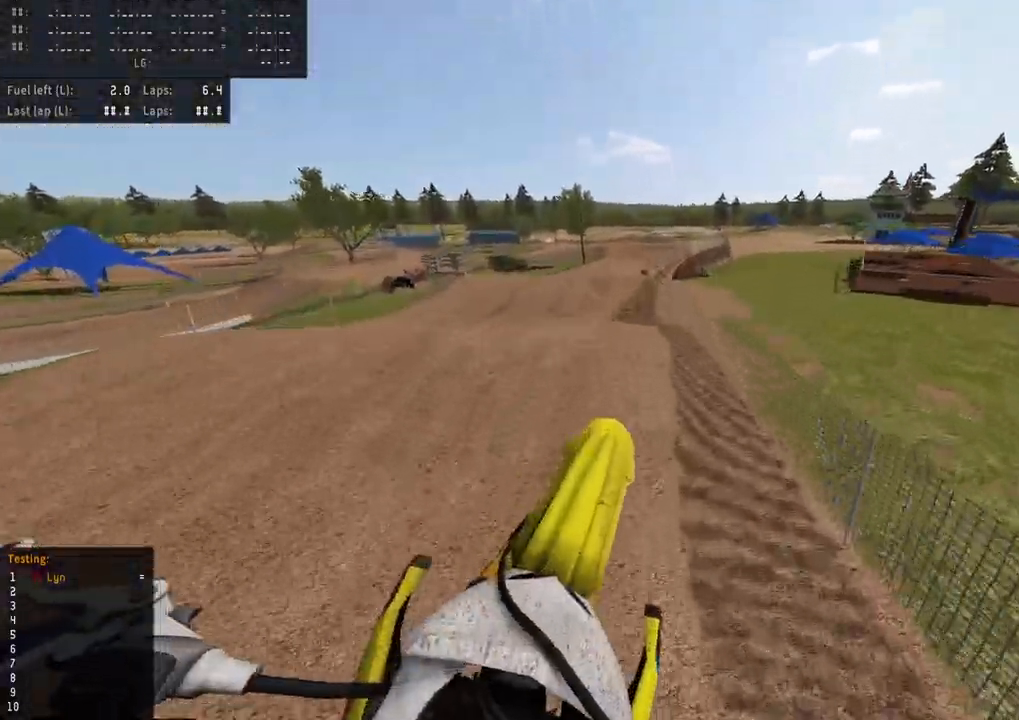
{"buttons": [], "left_stick": "center", "right_stick": "center", "events": [[50, "right_stick", "left"], [83, "left_stick", "left"], [133, "left_stick", "down-left"], [200, "right_stick", "down-left"], [450, "left_stick", "center"], [483, "right_stick", "center"]]}
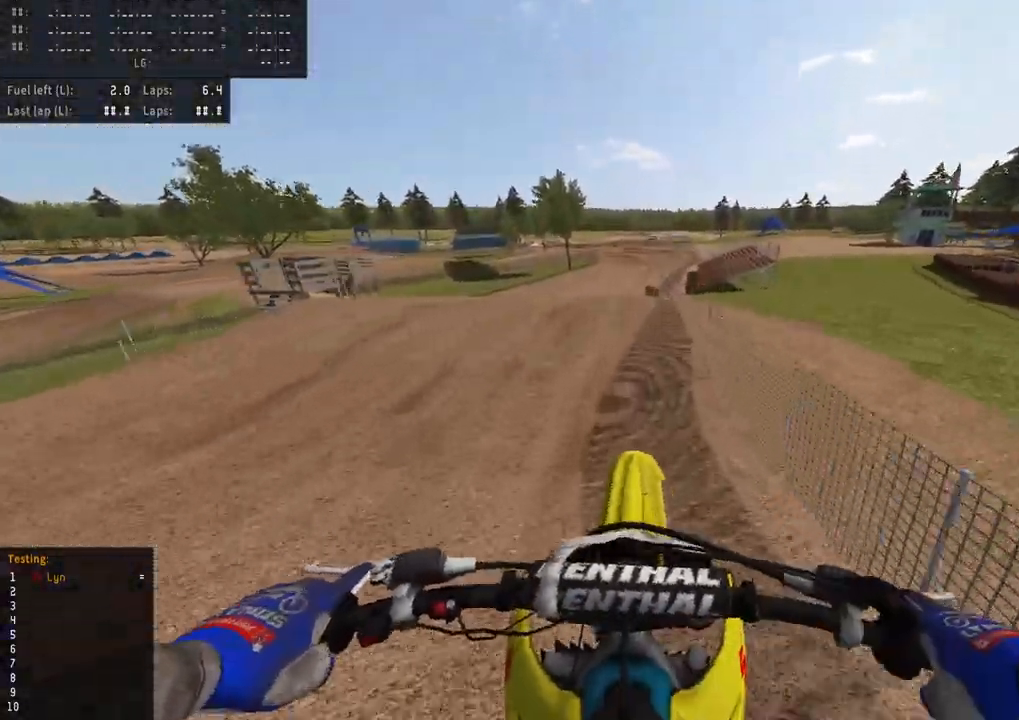
{"buttons": [], "left_stick": "center", "right_stick": "center", "events": [[50, "R2", "down"], [233, "R2", "up"], [333, "R2", "down"], [433, "R2", "up"]]}
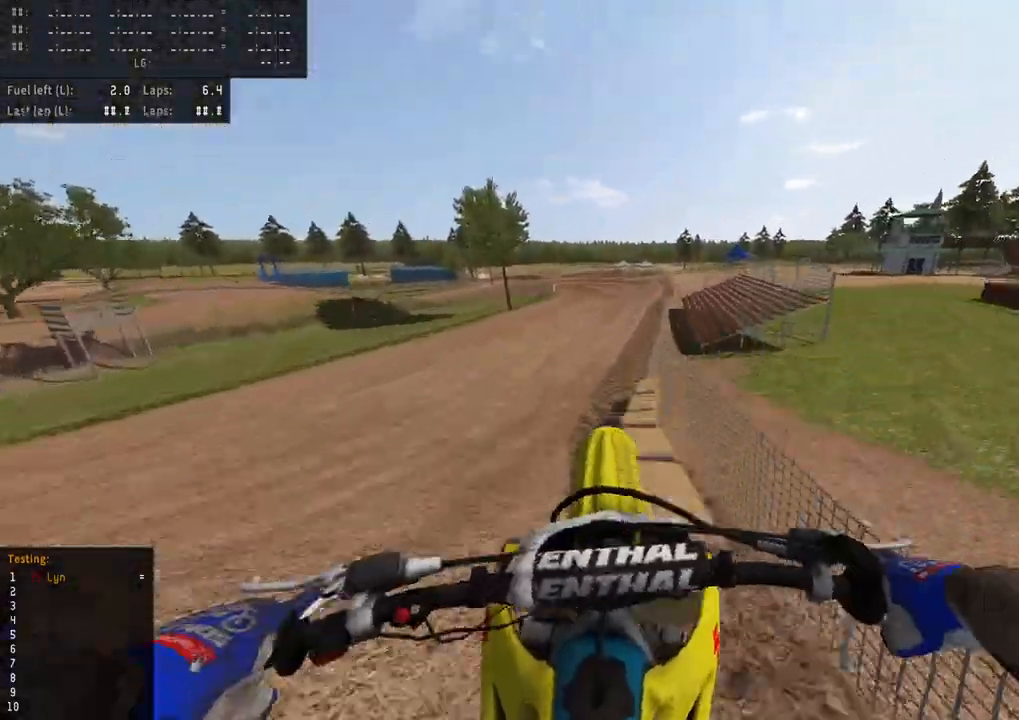
{"buttons": [], "left_stick": "down-left", "right_stick": "up-left", "events": [[283, "R2", "down"], [300, "left_stick", "down-left"], [433, "right_stick", "up-left"], [450, "R2", "up"]]}
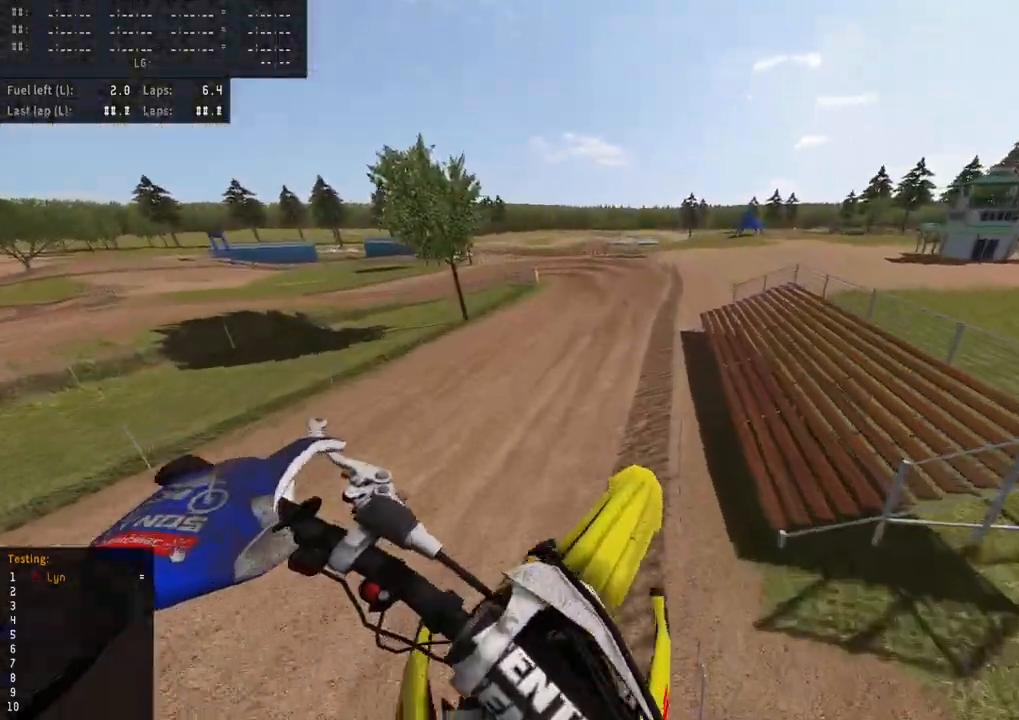
{"buttons": [], "left_stick": "down-left", "right_stick": "up-left", "events": [[200, "R2", "down"], [483, "R2", "up"]]}
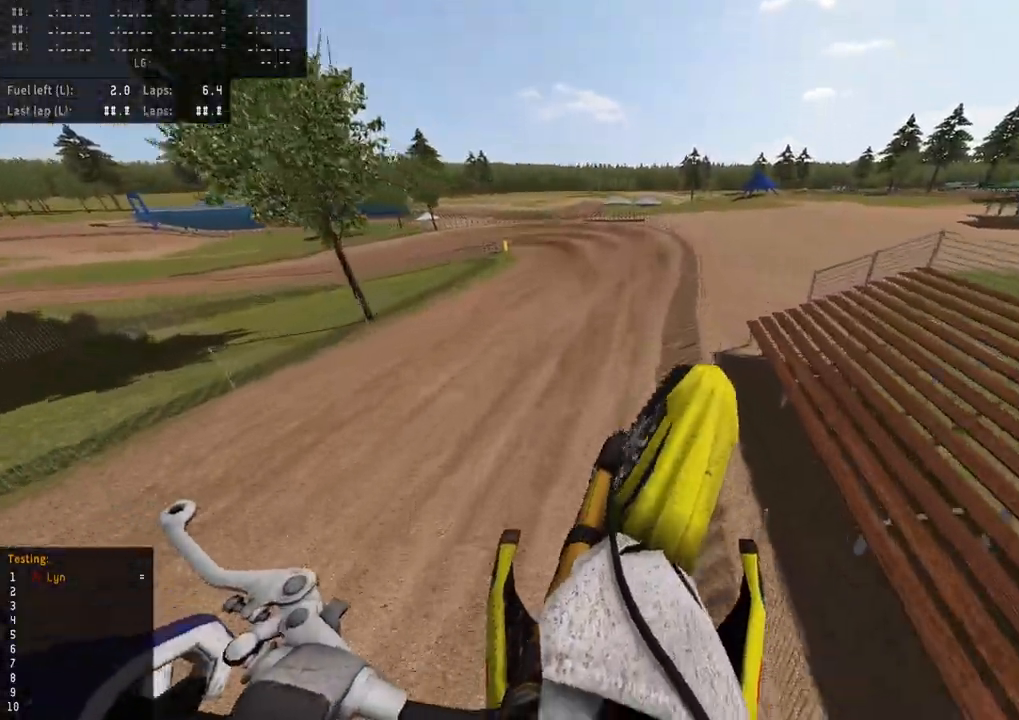
{"buttons": ["R2", "R3"], "left_stick": "down-left", "right_stick": "down-left", "events": [[400, "R2", "down"], [500, "R3", "down"], [500, "right_stick", "down-left"]]}
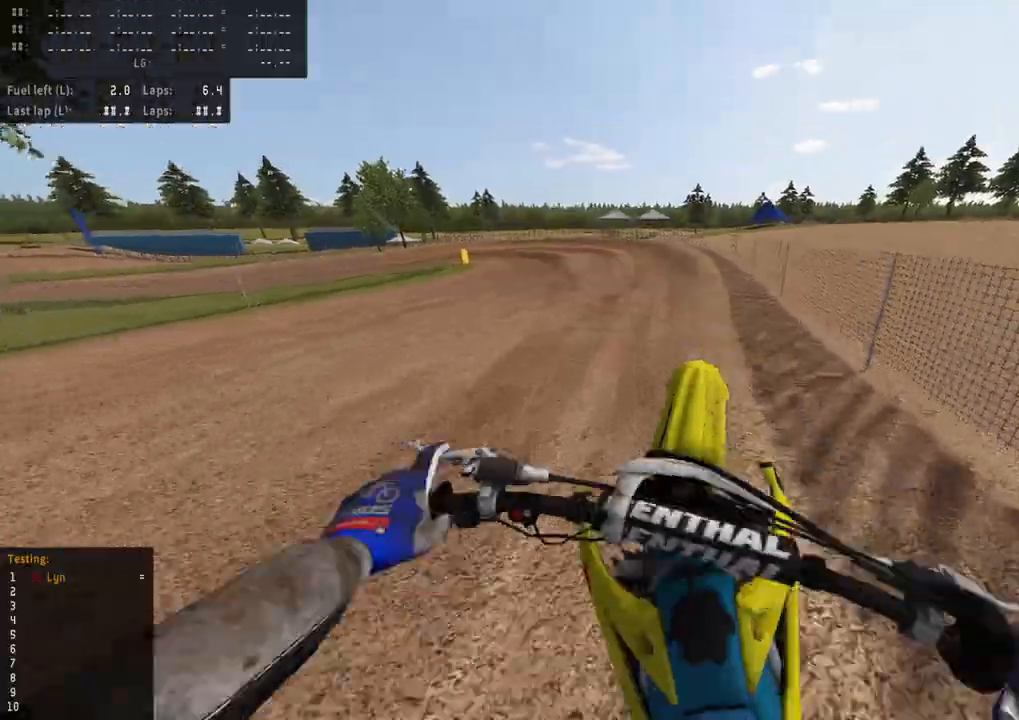
{"buttons": ["R2", "R3"], "left_stick": "down-left", "right_stick": "down-left", "events": []}
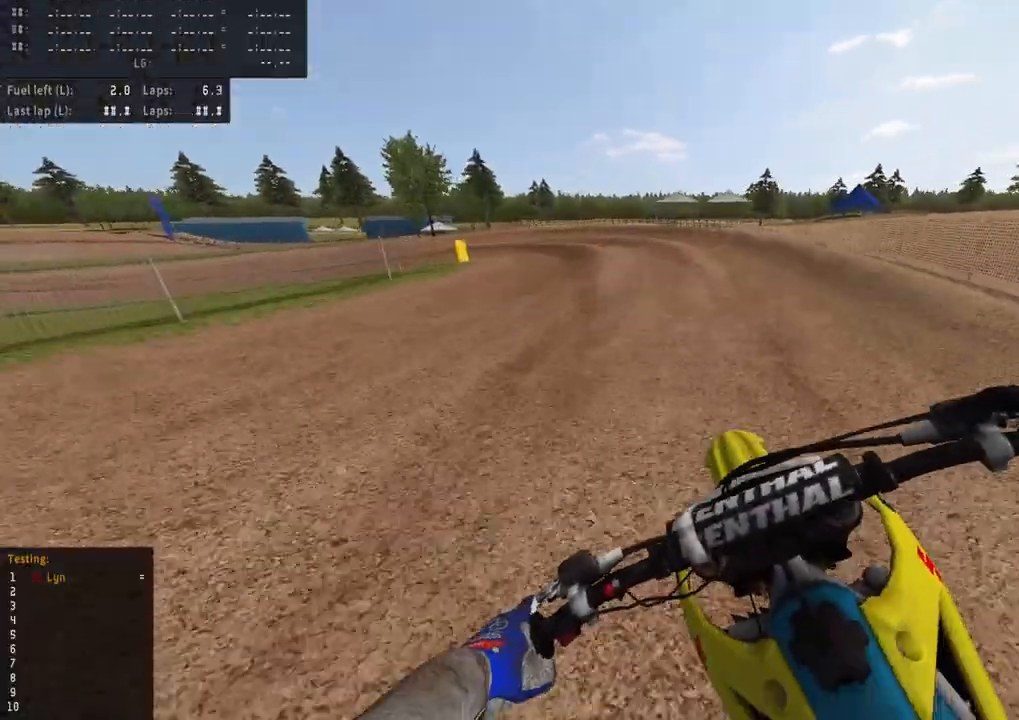
{"buttons": ["SQUARE", "L2", "R3"], "left_stick": "down-left", "right_stick": "down-left", "events": [[50, "L2", "down"], [117, "SQUARE", "down"], [167, "R2", "up"], [200, "SQUARE", "up"], [300, "SQUARE", "down"], [383, "SQUARE", "up"], [483, "SQUARE", "down"]]}